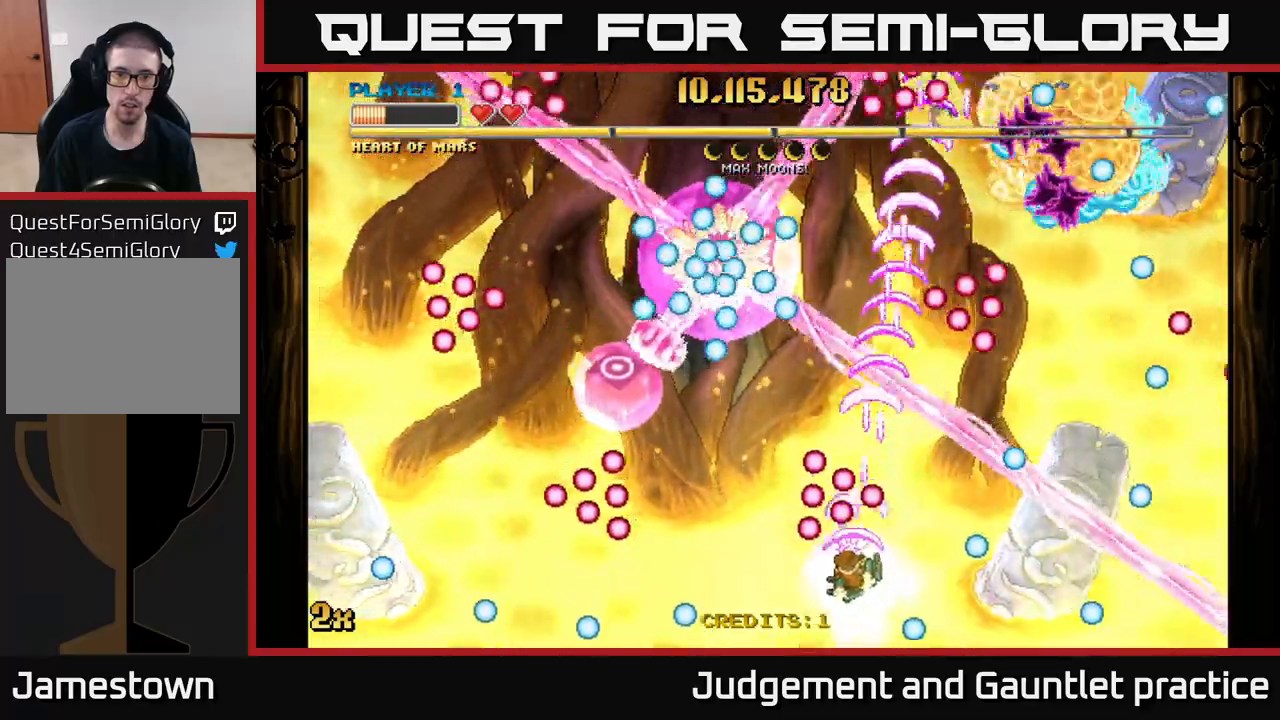
Gameplay with a controller (Xbox layout); each line is a JSON object with the inputs held at the frame after it. "events" lists button and stick changes between this image and that frame as [ms after this image, input, new state], when the widget could be followed in between. Not read: right_stick.
{"buttons": ["A"], "left_stick": "right", "events": [[433, "left_stick", "center"], [500, "left_stick", "right"]]}
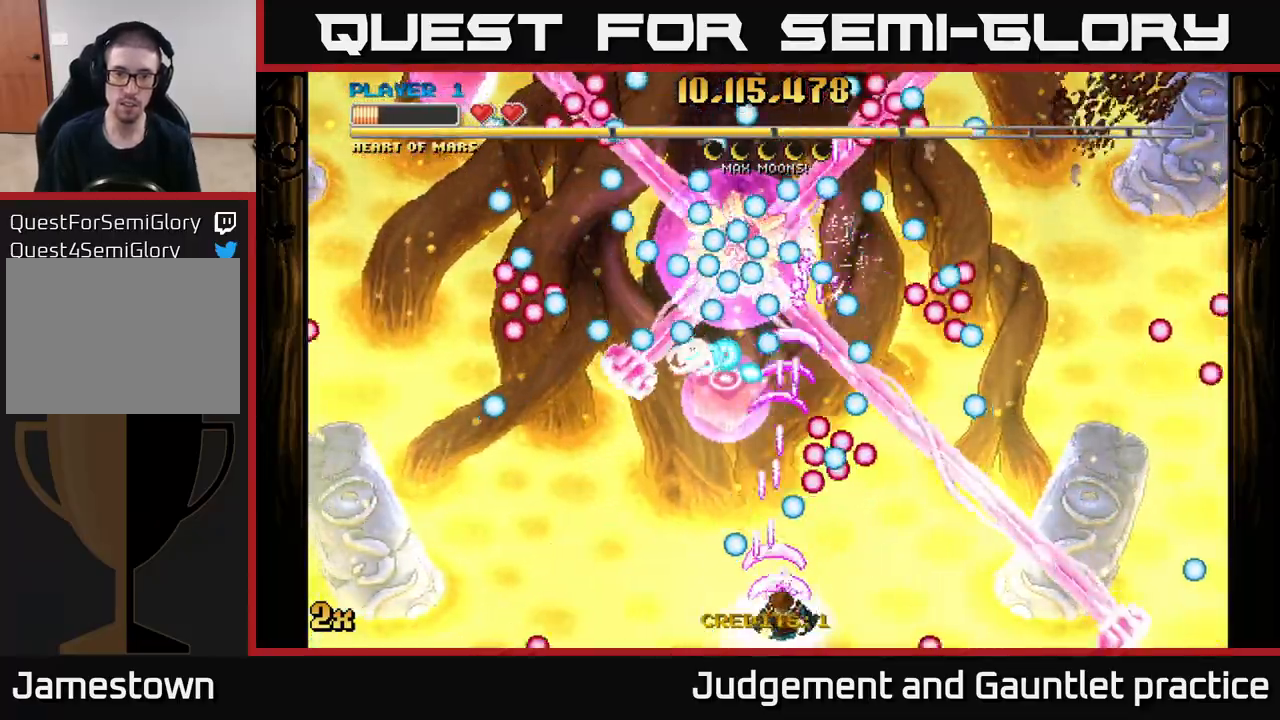
{"buttons": ["A"], "left_stick": "right", "events": [[100, "left_stick", "left"], [267, "left_stick", "up"], [350, "left_stick", "up-right"], [483, "left_stick", "right"]]}
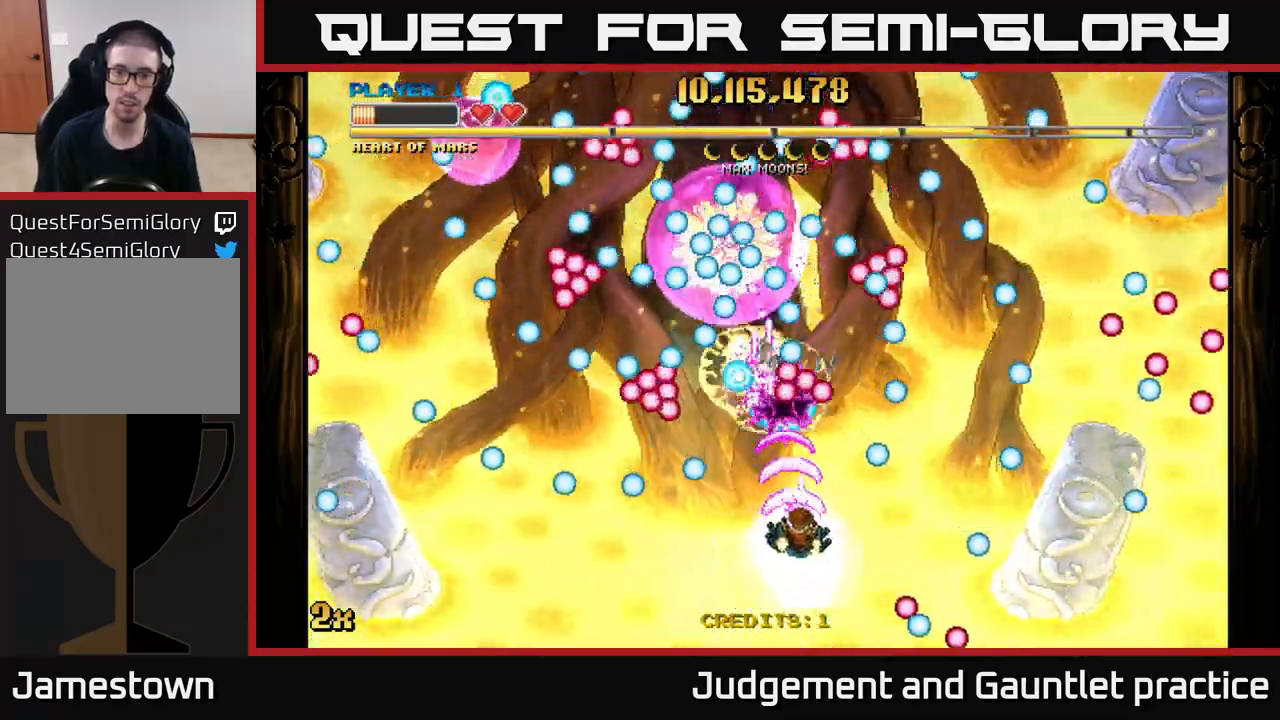
{"buttons": ["A"], "left_stick": "right", "events": [[17, "left_stick", "up-right"], [50, "left_stick", "down"], [300, "X", "down"], [300, "left_stick", "up-left"], [383, "X", "up"], [500, "left_stick", "right"]]}
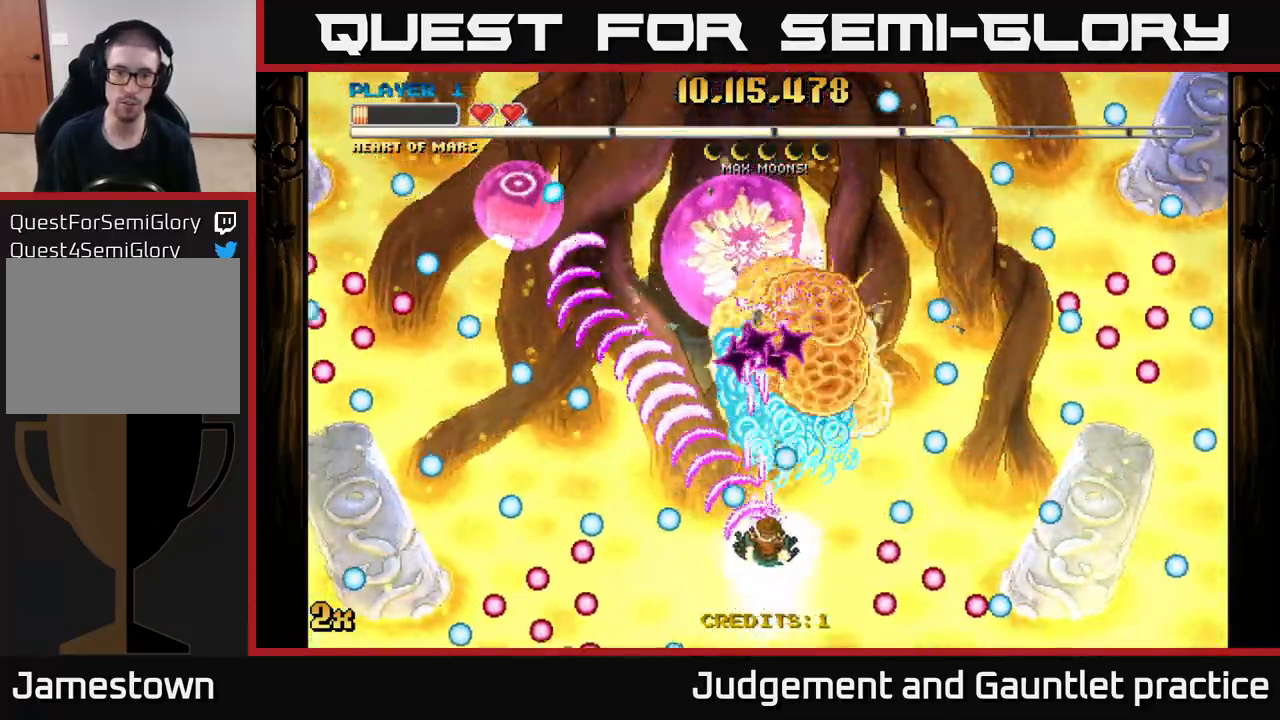
{"buttons": ["A"], "left_stick": "up-left", "events": [[183, "left_stick", "down-left"], [350, "left_stick", "left"], [500, "left_stick", "up-left"]]}
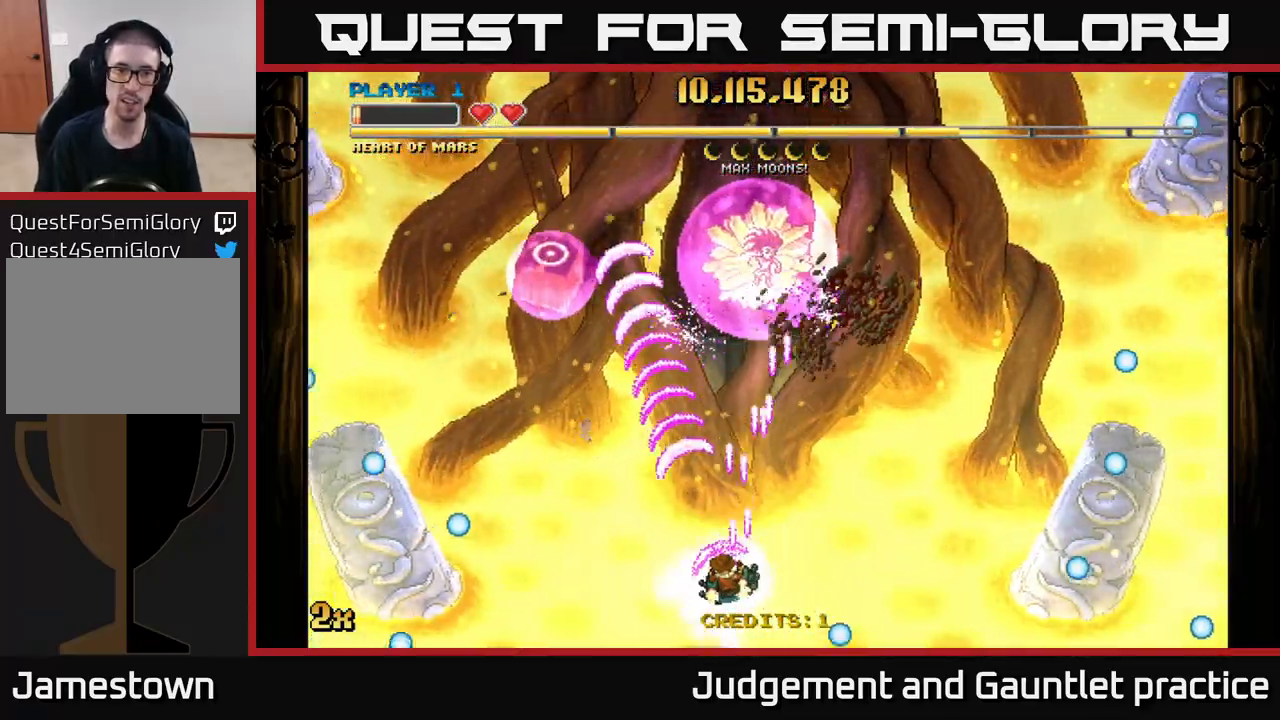
{"buttons": ["A", "X"], "left_stick": "up-right", "events": [[383, "left_stick", "up-right"], [450, "X", "down"]]}
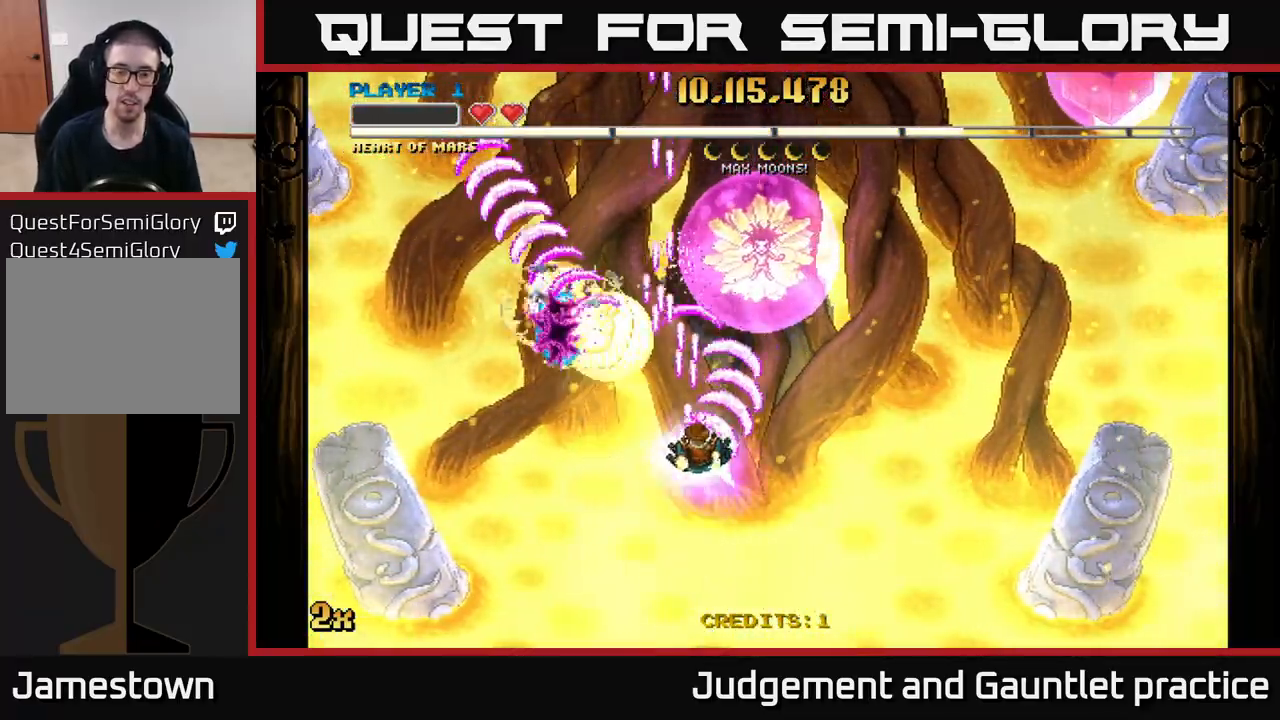
{"buttons": ["A"], "left_stick": "down-left", "events": [[50, "X", "up"], [133, "left_stick", "right"], [433, "left_stick", "center"], [483, "left_stick", "down-left"]]}
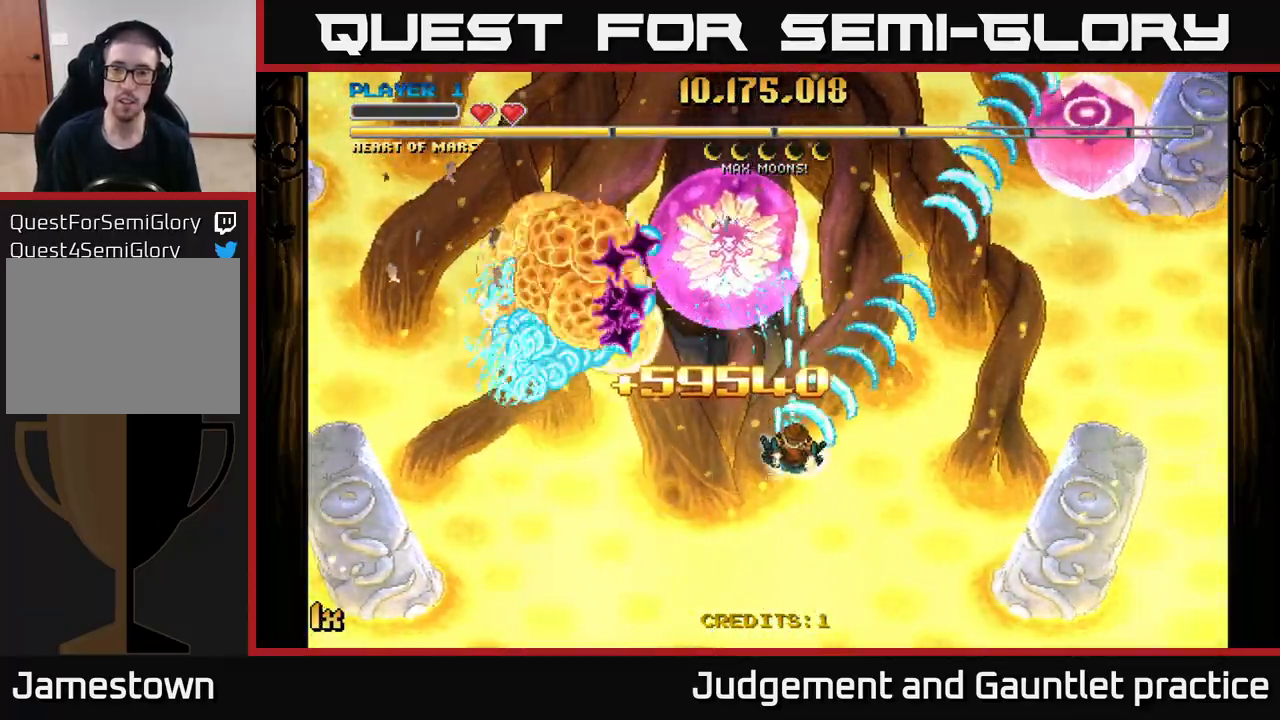
{"buttons": ["A"], "left_stick": "right", "events": [[17, "left_stick", "down"], [133, "left_stick", "down-right"], [267, "left_stick", "center"], [383, "left_stick", "right"]]}
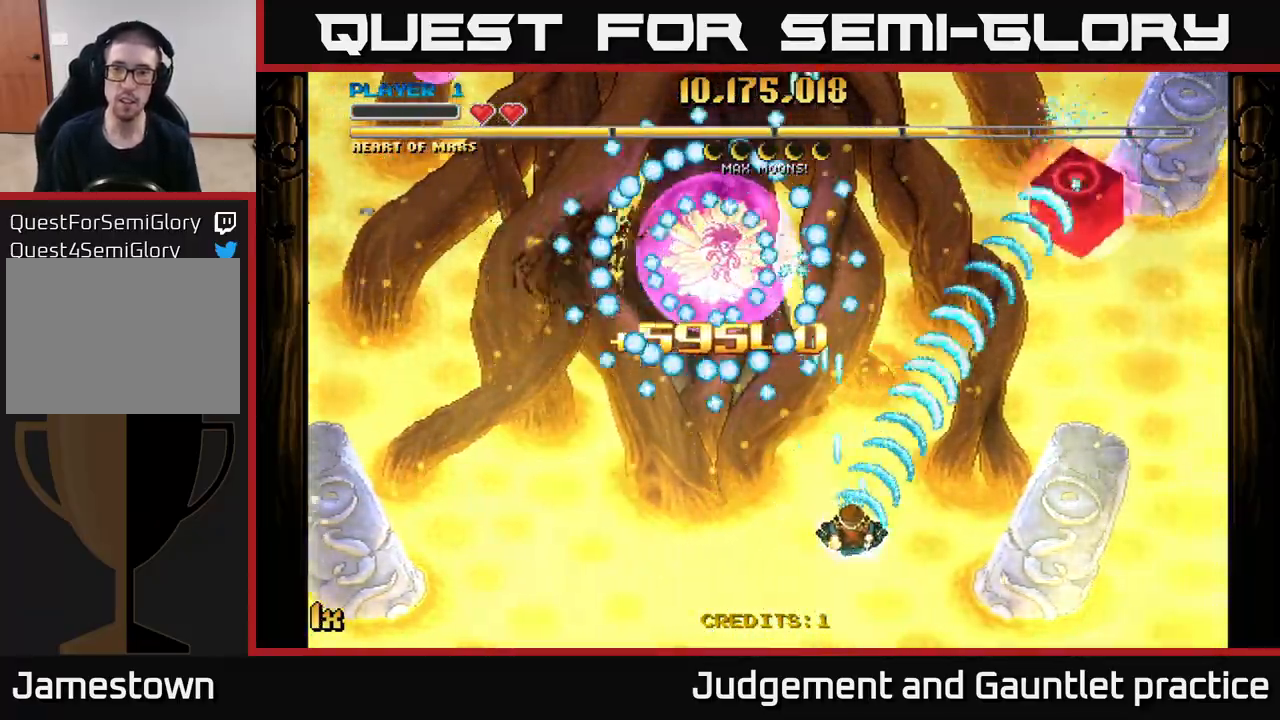
{"buttons": ["A"], "left_stick": "down", "events": [[67, "left_stick", "center"], [200, "left_stick", "down"], [400, "left_stick", "down-right"], [500, "left_stick", "down"]]}
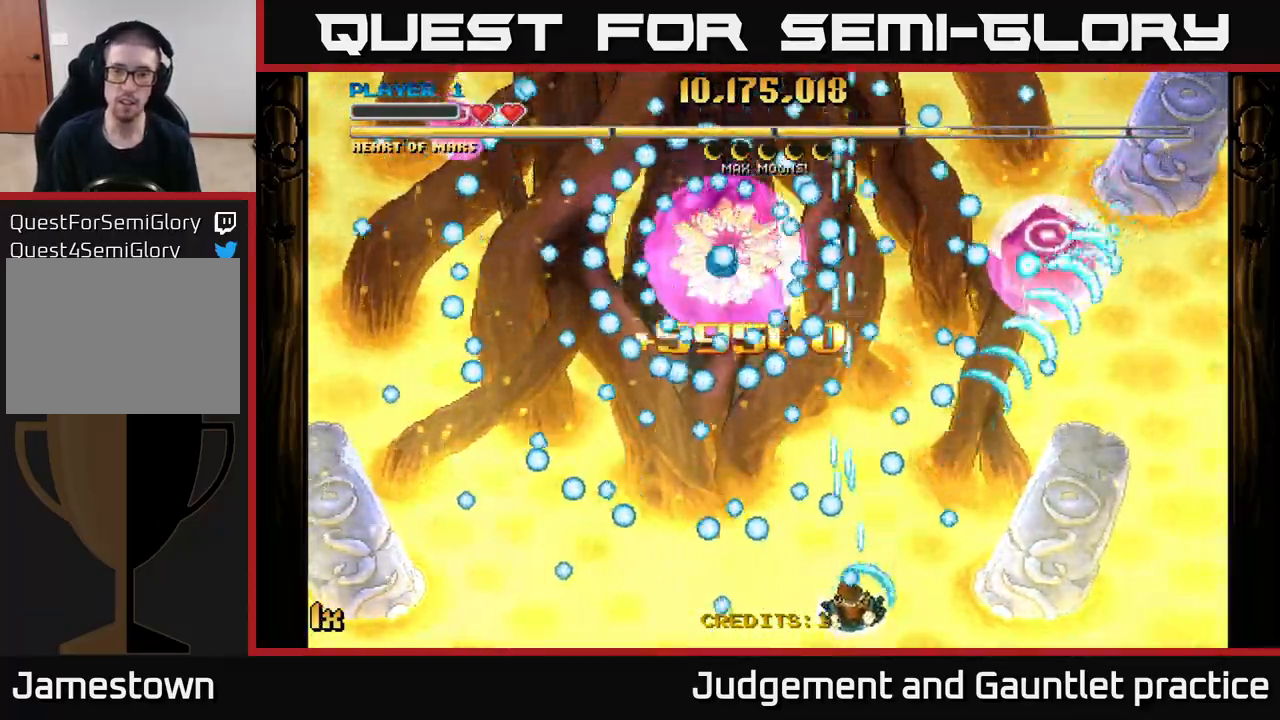
{"buttons": [], "left_stick": "center", "events": [[17, "left_stick", "down-left"], [233, "left_stick", "down-right"], [267, "A", "up"], [300, "left_stick", "center"]]}
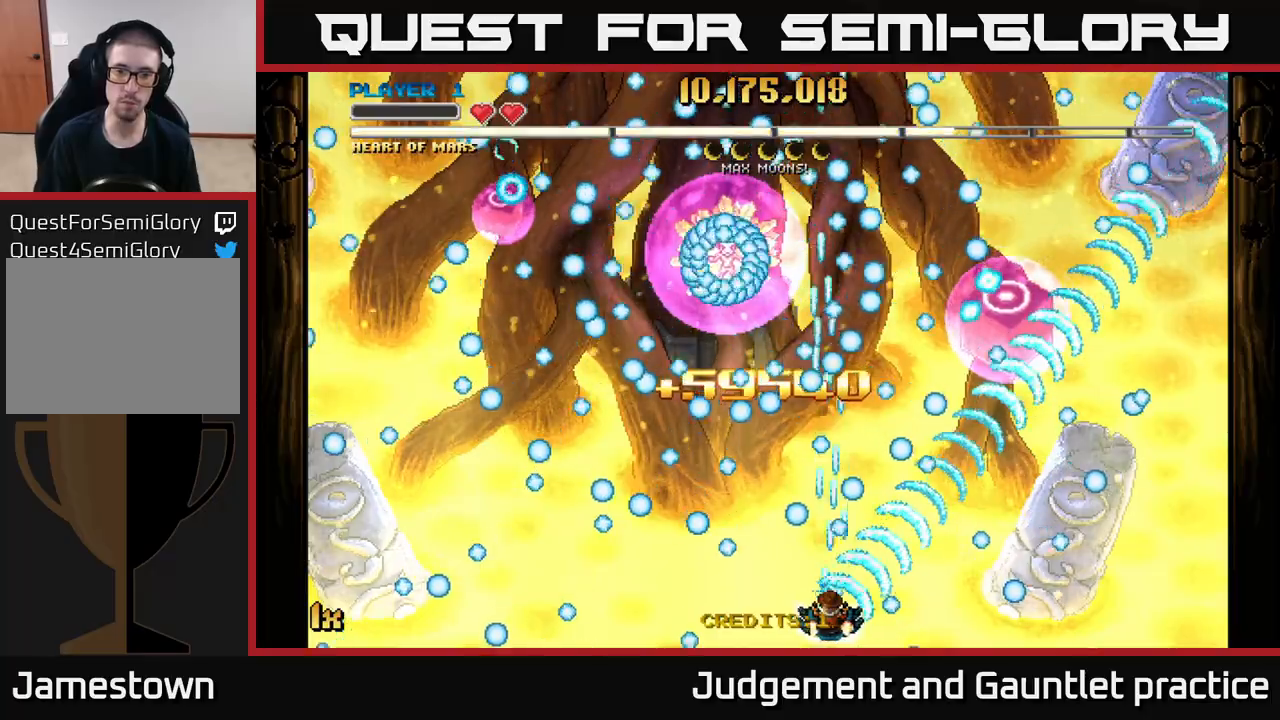
{"buttons": [], "left_stick": "center", "events": [[50, "left_stick", "down-left"], [217, "left_stick", "center"]]}
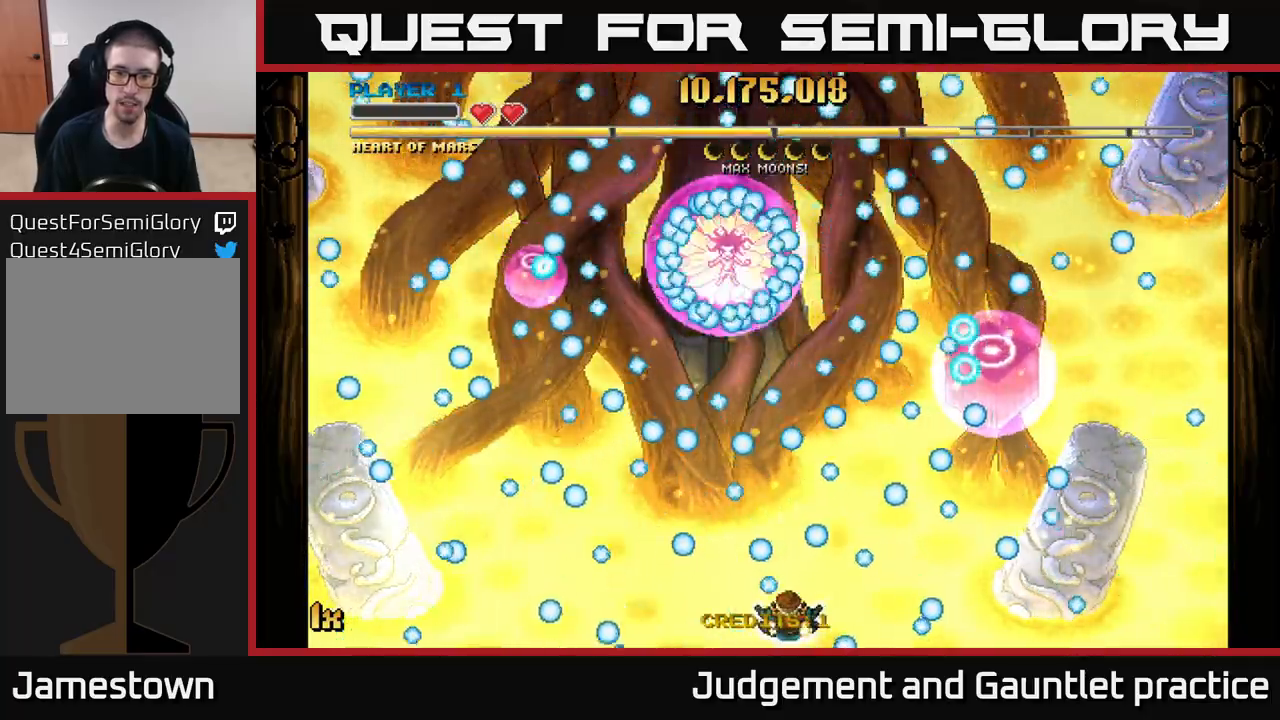
{"buttons": [], "left_stick": "center", "events": [[50, "left_stick", "right"], [117, "left_stick", "center"]]}
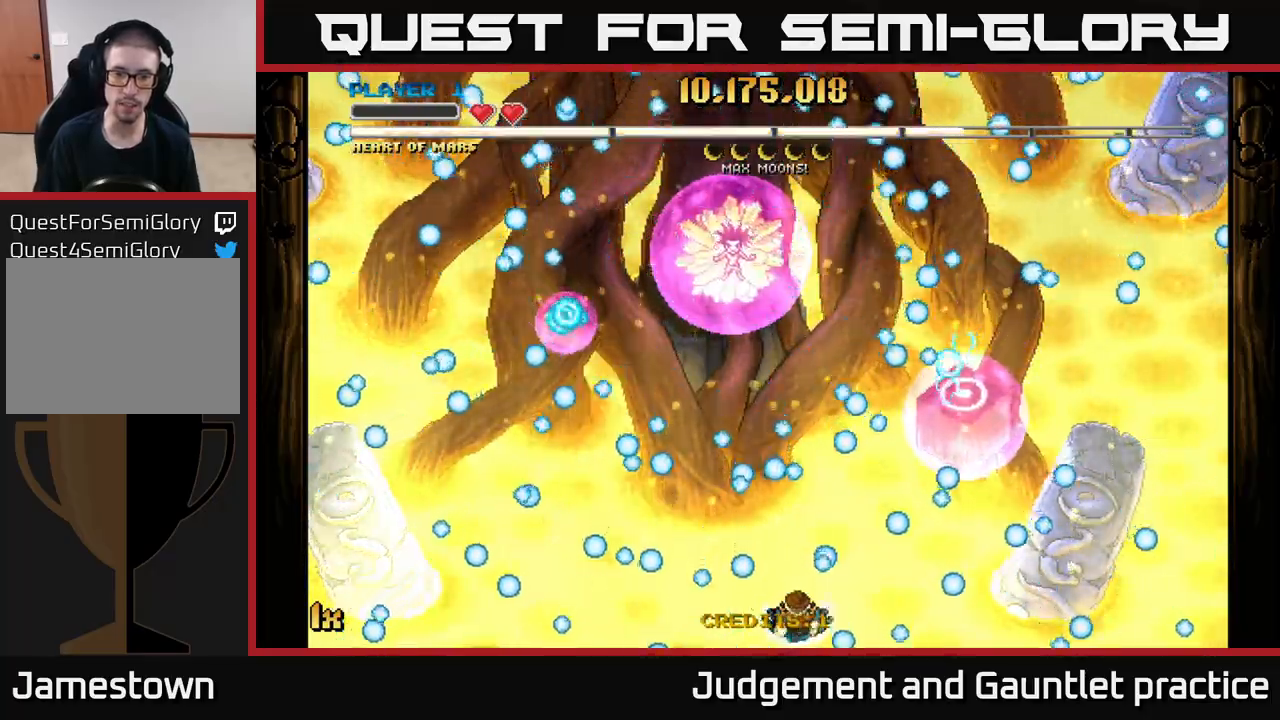
{"buttons": [], "left_stick": "center", "events": [[367, "left_stick", "down-left"], [467, "left_stick", "center"]]}
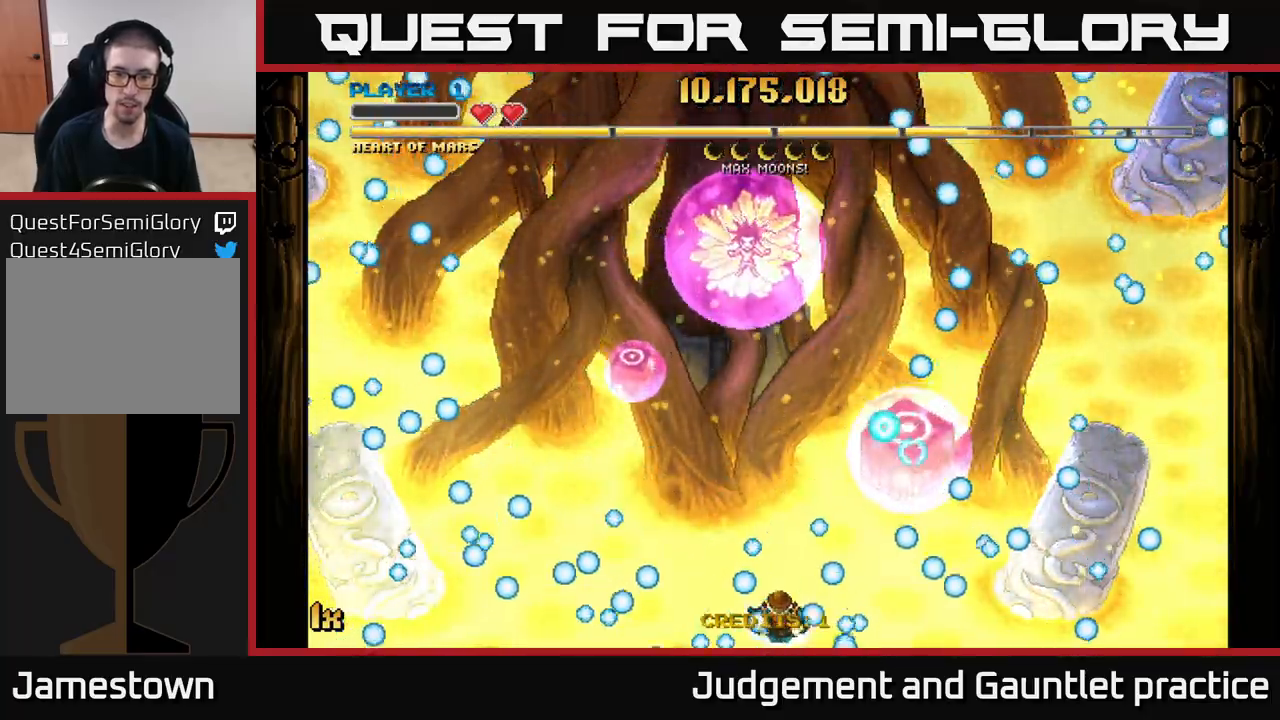
{"buttons": [], "left_stick": "center", "events": [[400, "left_stick", "up"], [483, "left_stick", "center"]]}
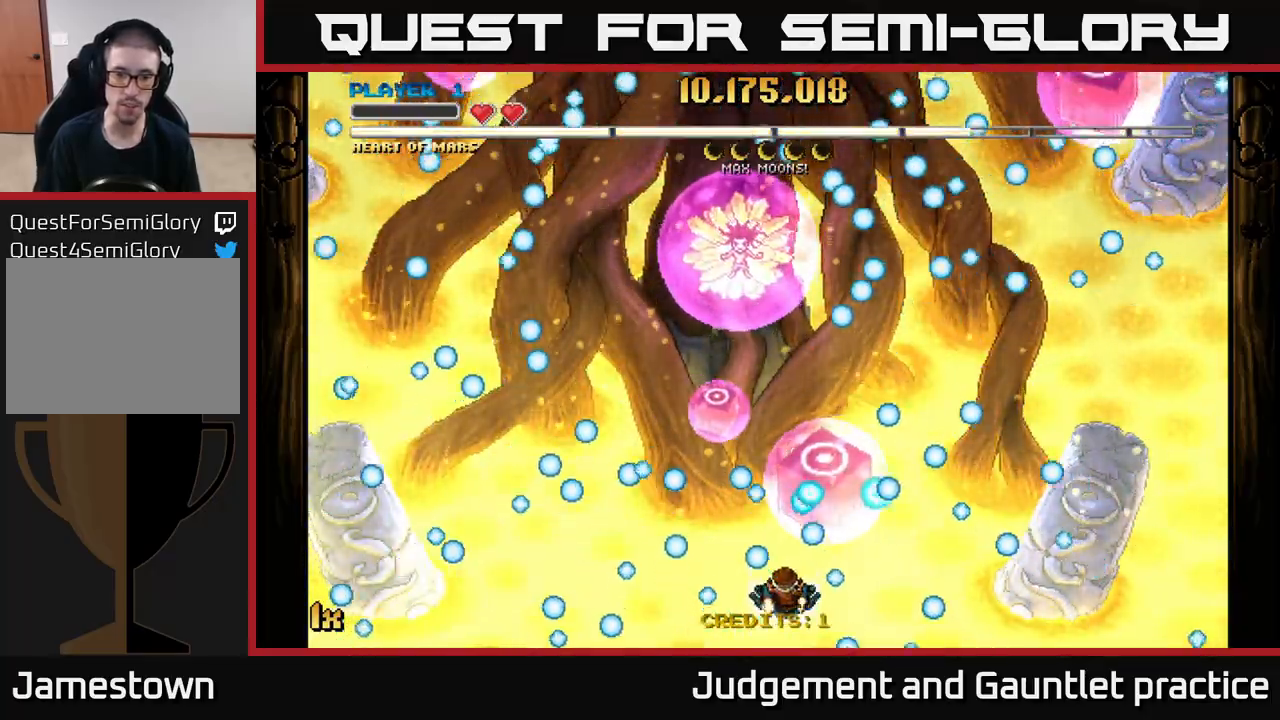
{"buttons": [], "left_stick": "center", "events": [[183, "left_stick", "up"], [317, "left_stick", "center"]]}
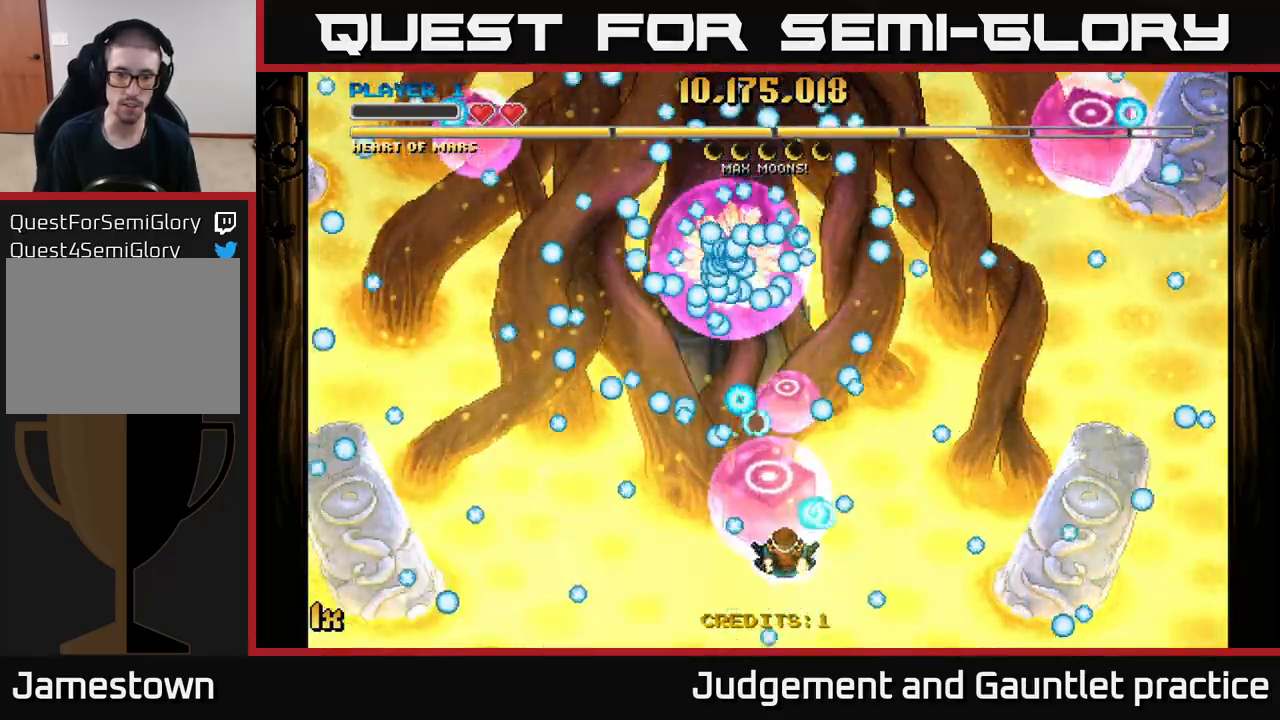
{"buttons": [], "left_stick": "left", "events": [[133, "left_stick", "left"], [267, "left_stick", "center"], [317, "left_stick", "left"]]}
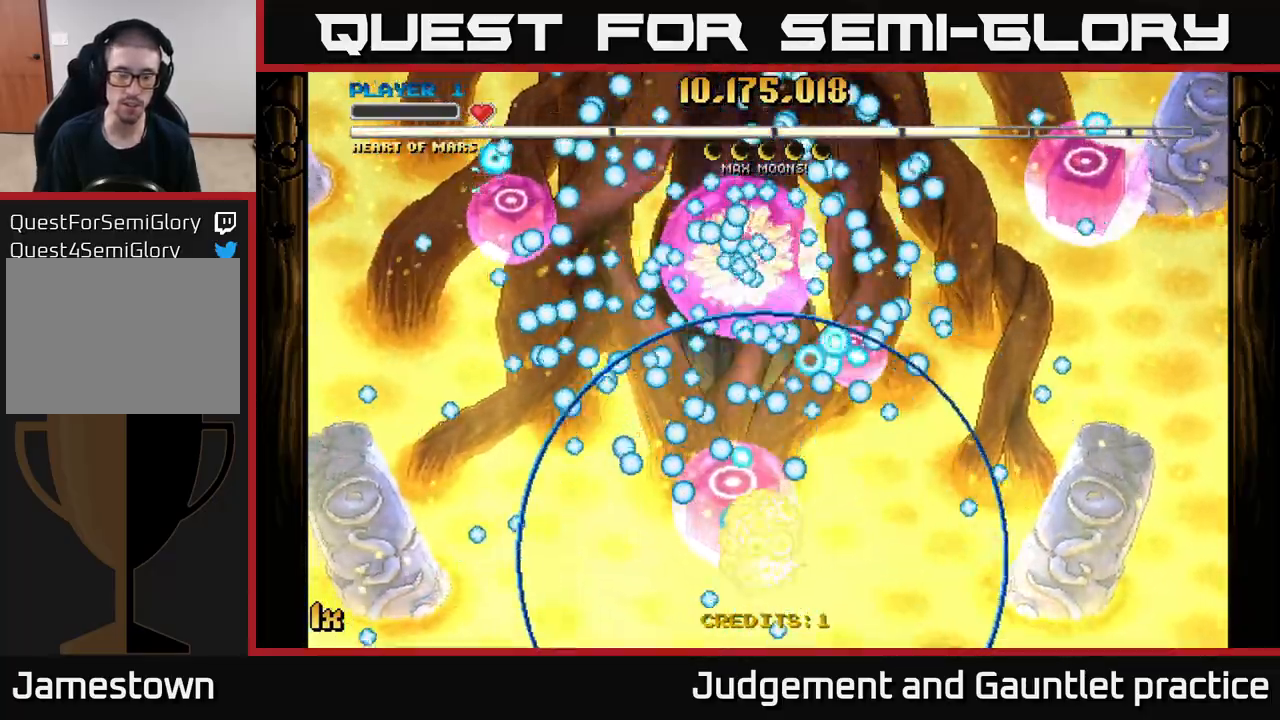
{"buttons": ["A"], "left_stick": "left", "events": [[17, "left_stick", "center"], [133, "left_stick", "left"], [217, "A", "down"], [217, "left_stick", "down-left"], [433, "left_stick", "left"]]}
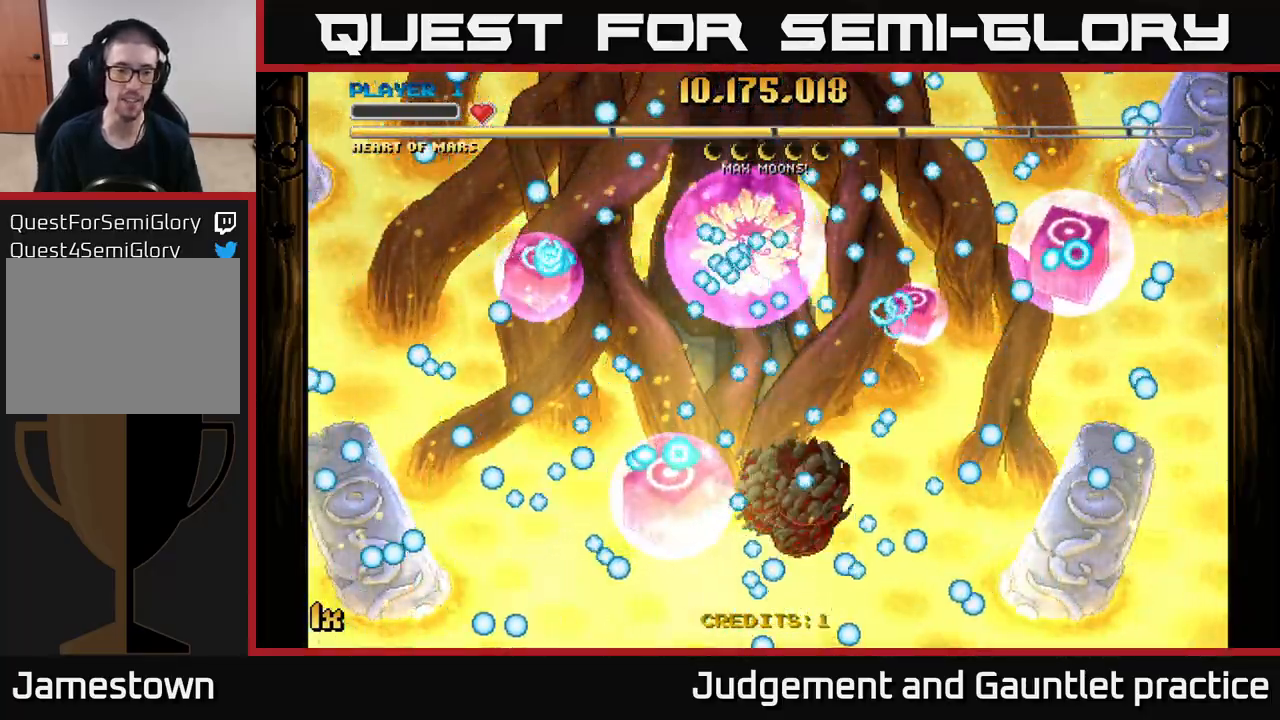
{"buttons": ["A"], "left_stick": "left", "events": [[83, "left_stick", "up-left"], [100, "X", "down"], [317, "X", "up"], [500, "left_stick", "left"]]}
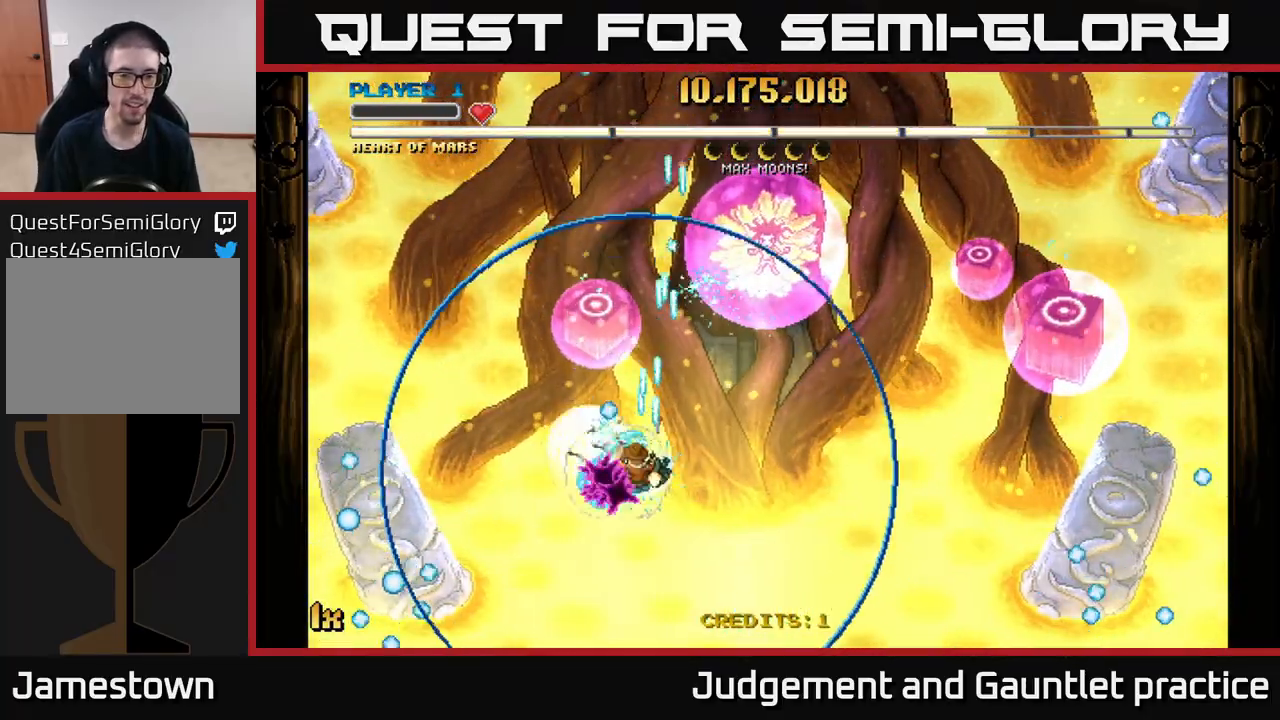
{"buttons": ["A"], "left_stick": "up-right", "events": [[33, "left_stick", "down-left"], [183, "left_stick", "up"], [233, "X", "down"], [367, "X", "up"], [400, "left_stick", "up-right"]]}
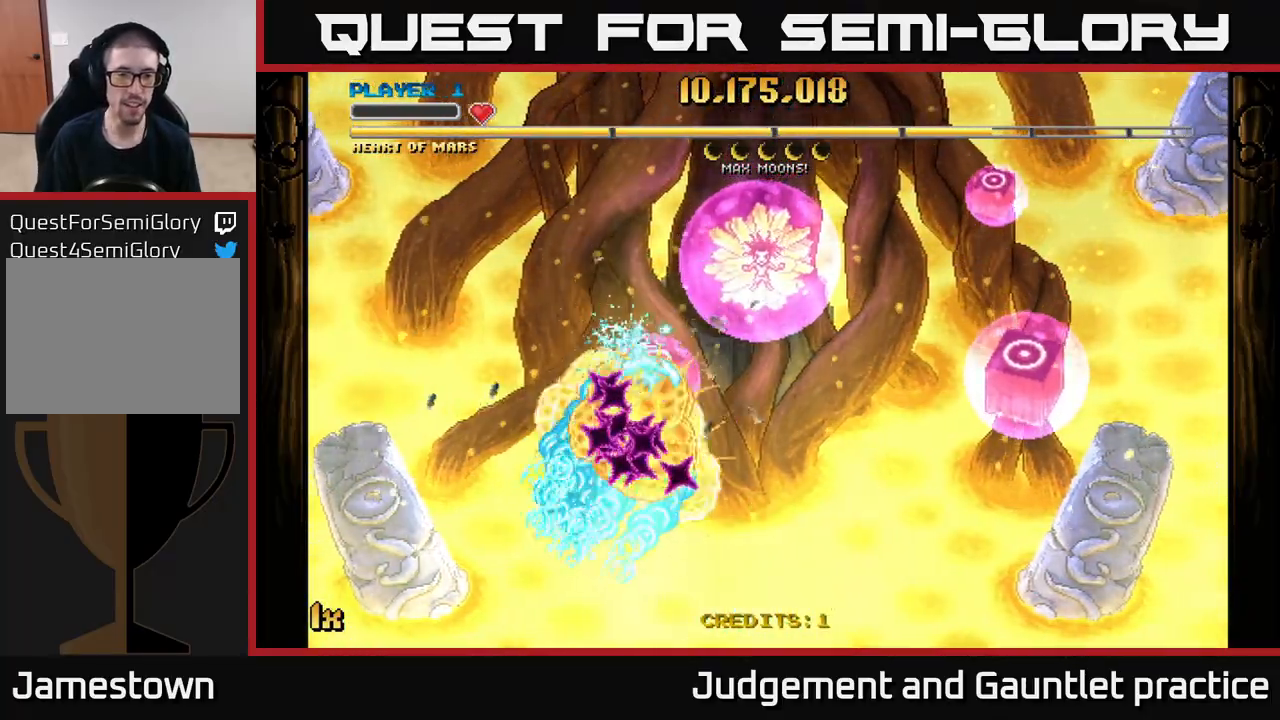
{"buttons": ["A"], "left_stick": "right", "events": [[67, "left_stick", "right"], [200, "X", "down"], [317, "X", "up"]]}
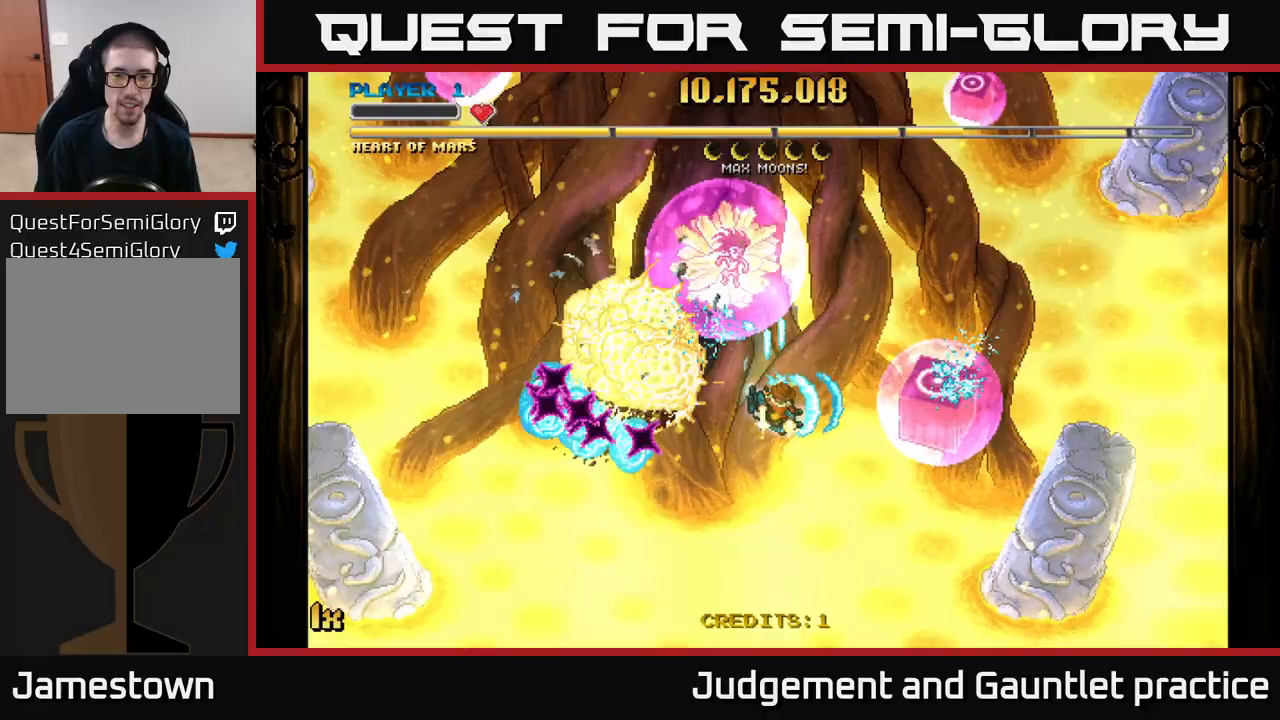
{"buttons": ["A", "X"], "left_stick": "up", "events": [[167, "left_stick", "down-right"], [367, "left_stick", "up"], [383, "X", "down"]]}
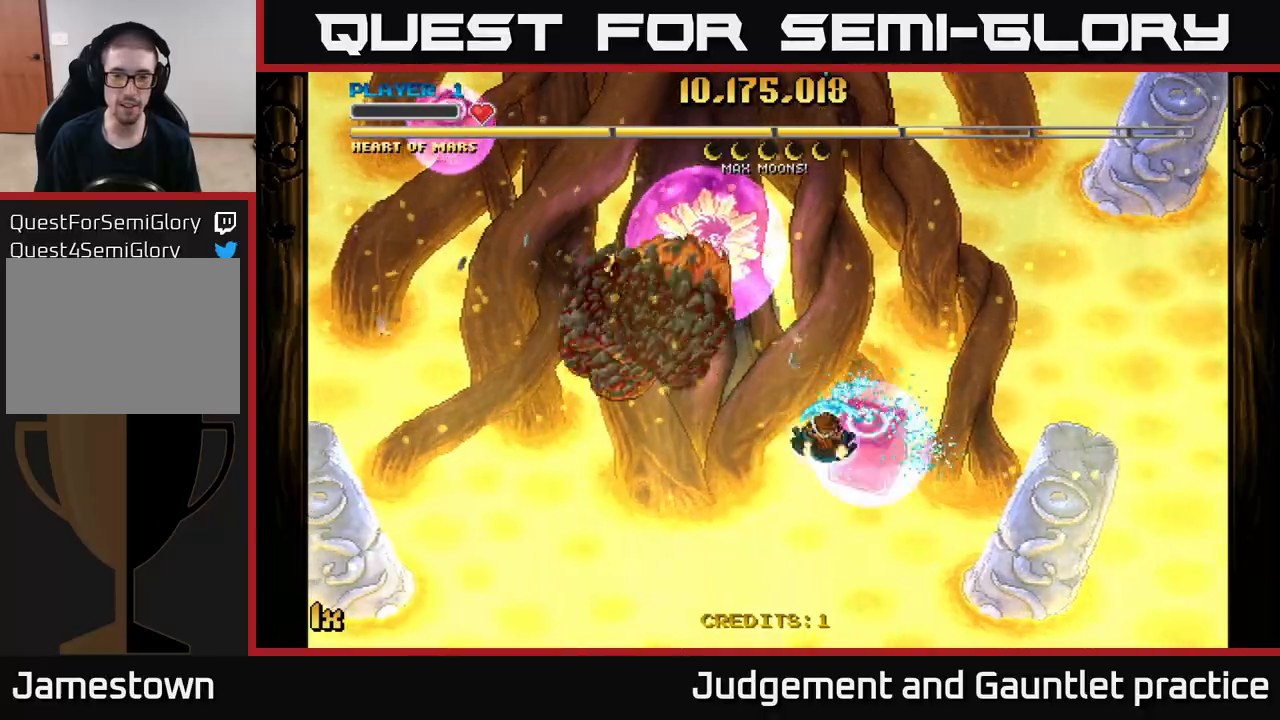
{"buttons": ["A"], "left_stick": "down", "events": [[17, "X", "up"], [33, "left_stick", "left"], [217, "left_stick", "right"], [267, "left_stick", "down"]]}
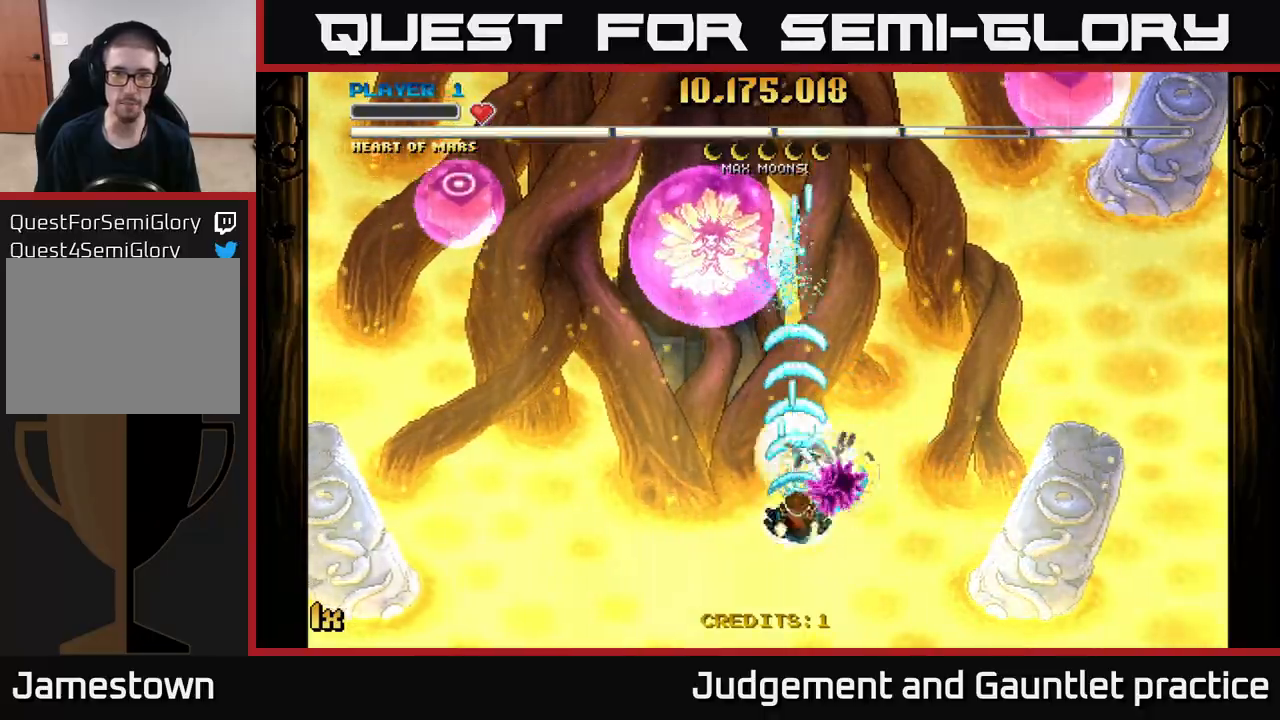
{"buttons": ["A"], "left_stick": "up-left", "events": [[333, "X", "down"], [333, "left_stick", "up-left"], [433, "X", "up"]]}
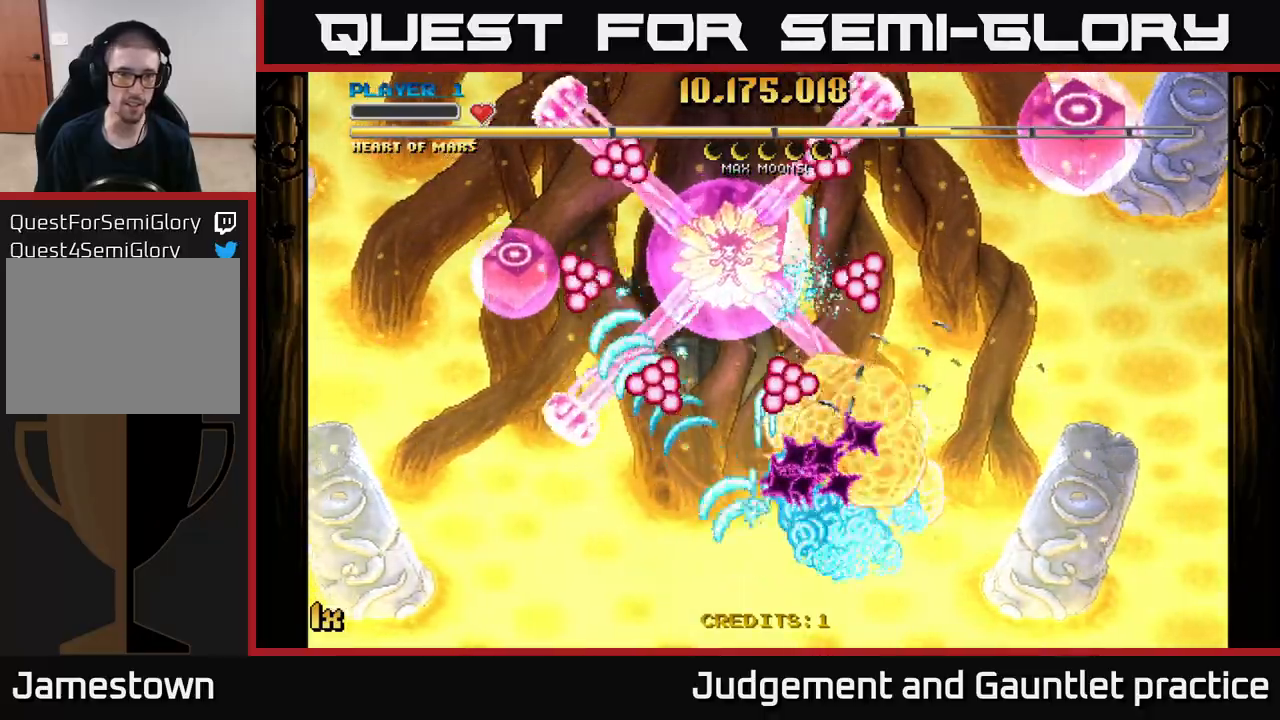
{"buttons": ["A"], "left_stick": "up-left", "events": []}
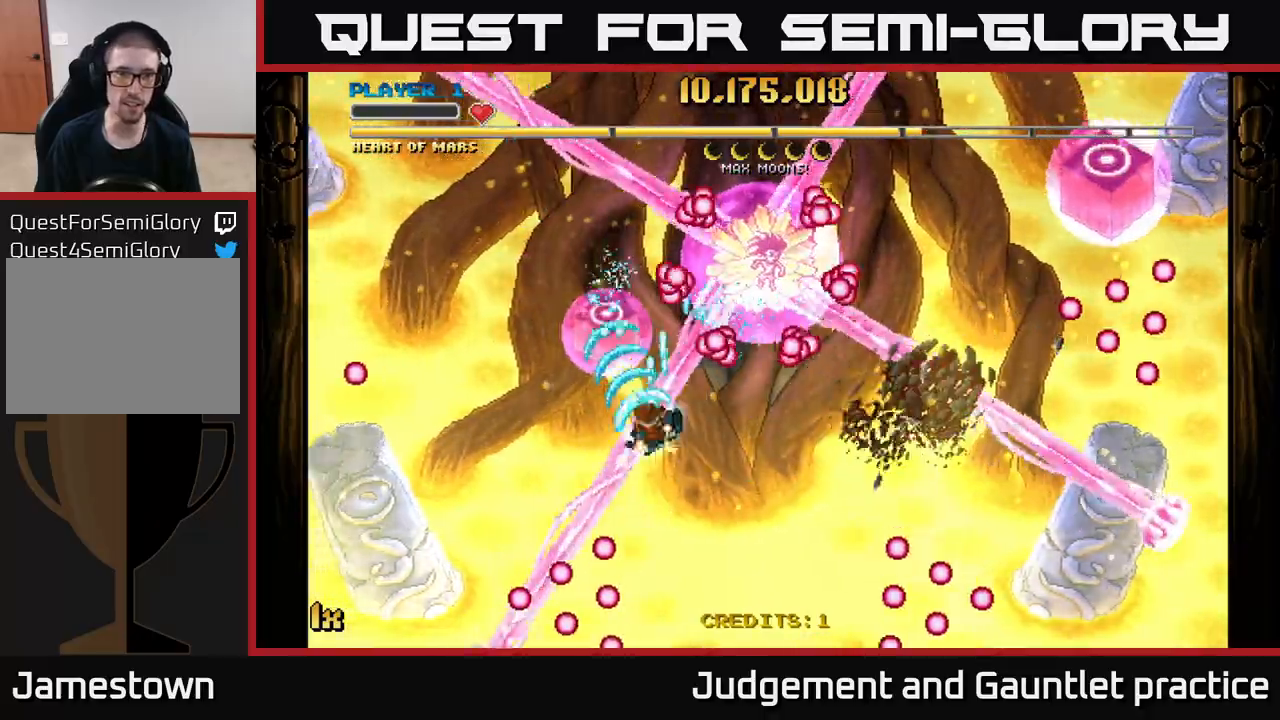
{"buttons": ["A"], "left_stick": "down-right", "events": [[183, "left_stick", "up-right"], [233, "left_stick", "right"], [400, "left_stick", "down-right"]]}
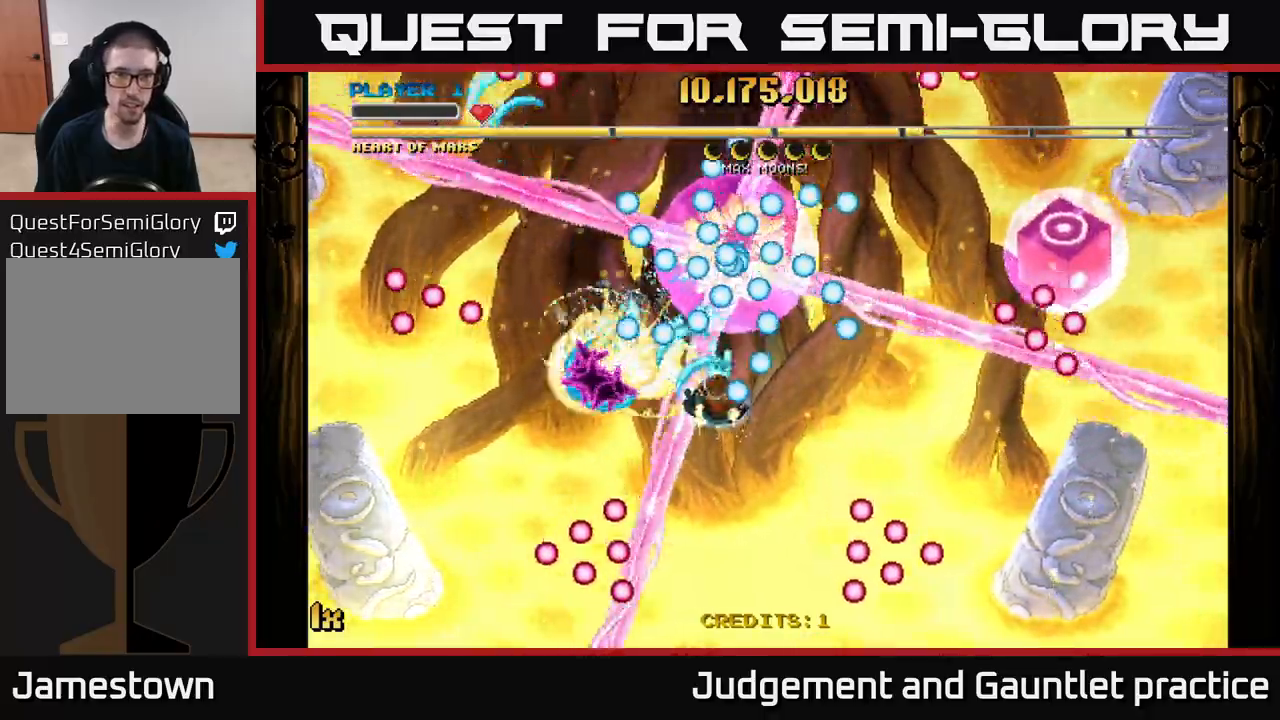
{"buttons": ["A"], "left_stick": "center", "events": [[250, "X", "down"], [283, "left_stick", "up-right"], [367, "X", "up"], [500, "left_stick", "center"]]}
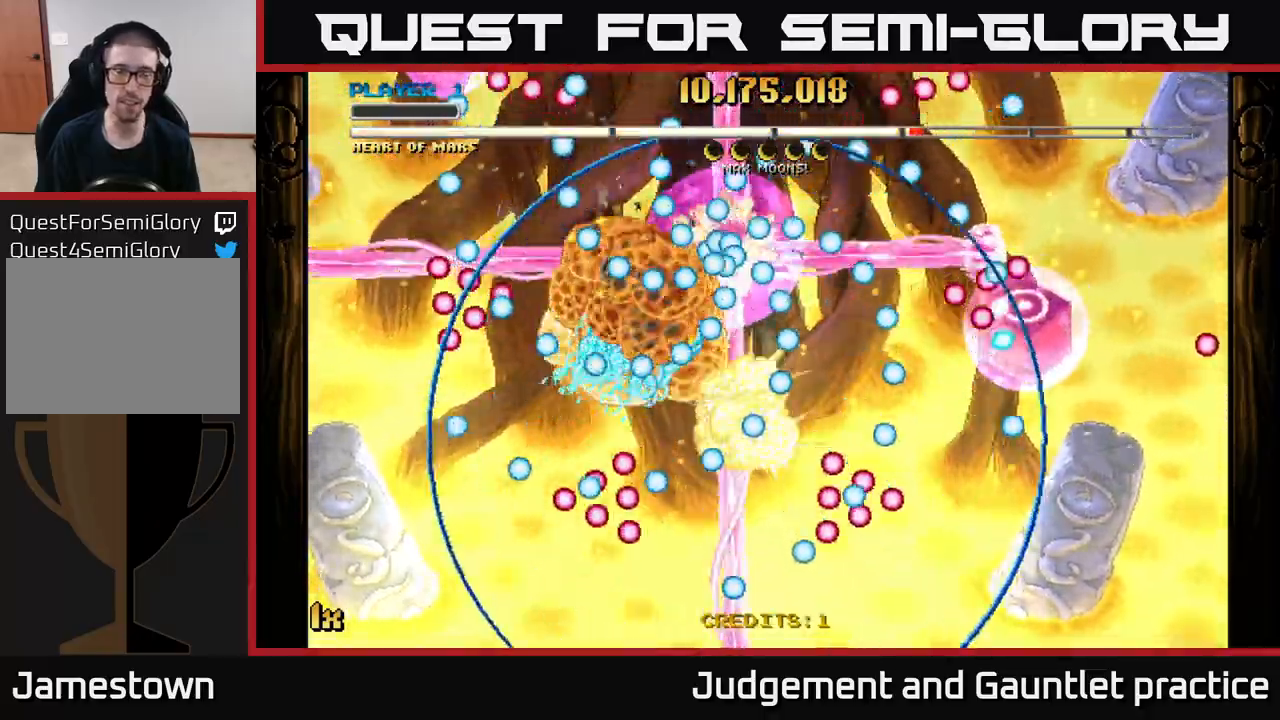
{"buttons": ["A", "X"], "left_stick": "up-right", "events": [[67, "A", "up"], [167, "left_stick", "down-right"], [200, "A", "down"], [267, "left_stick", "right"], [400, "X", "down"], [400, "left_stick", "up-right"]]}
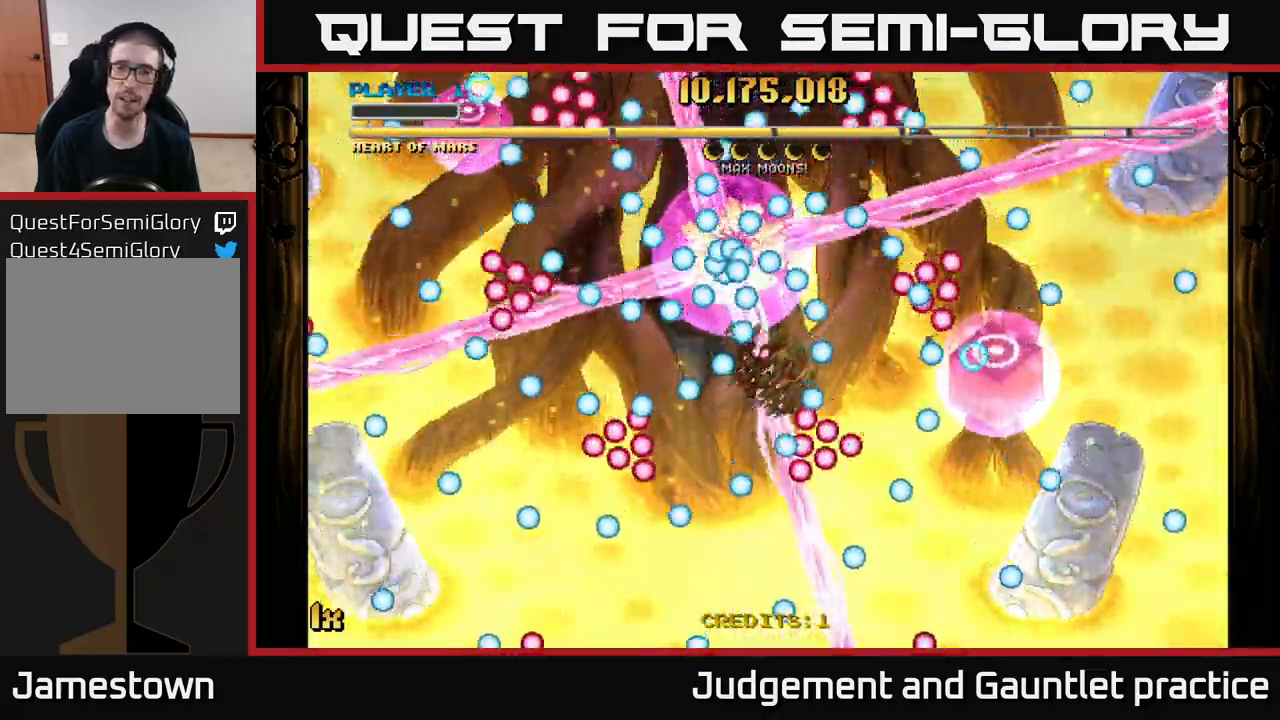
{"buttons": ["A"], "left_stick": "right", "events": [[67, "X", "up"], [200, "left_stick", "right"]]}
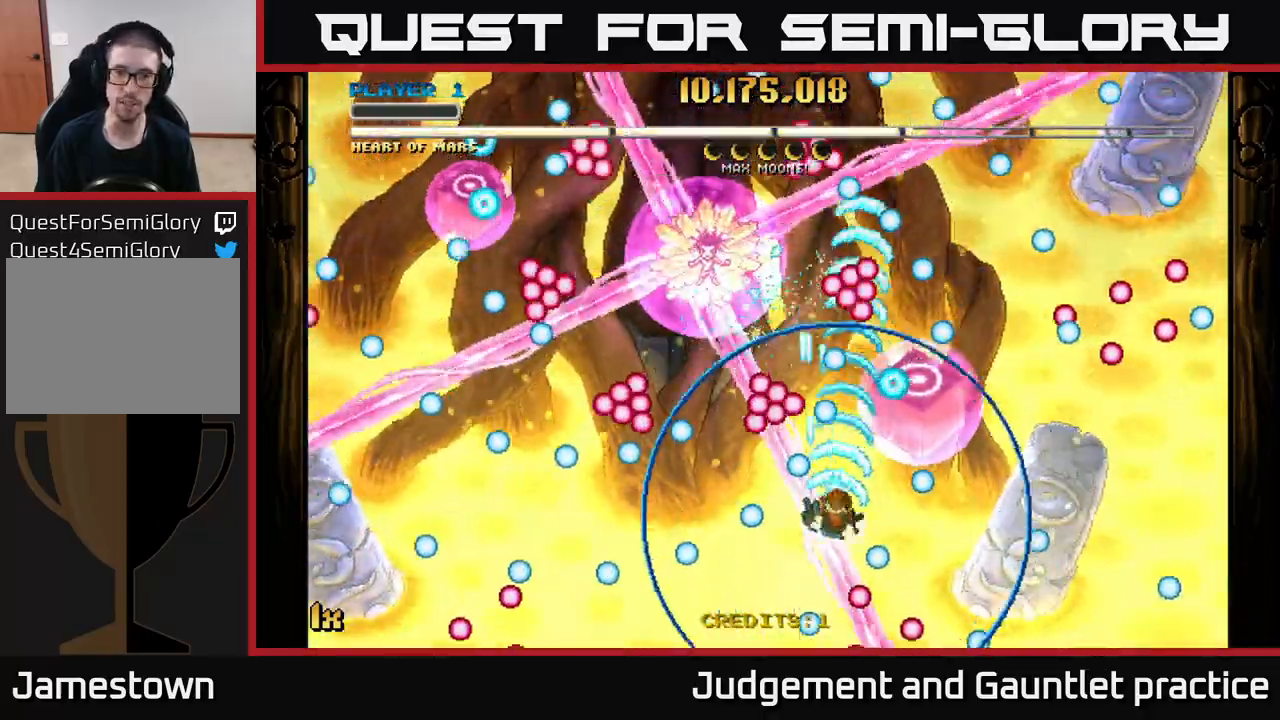
{"buttons": ["A"], "left_stick": "down-left", "events": [[217, "left_stick", "up"], [250, "X", "down"], [350, "X", "up"], [467, "left_stick", "down-left"]]}
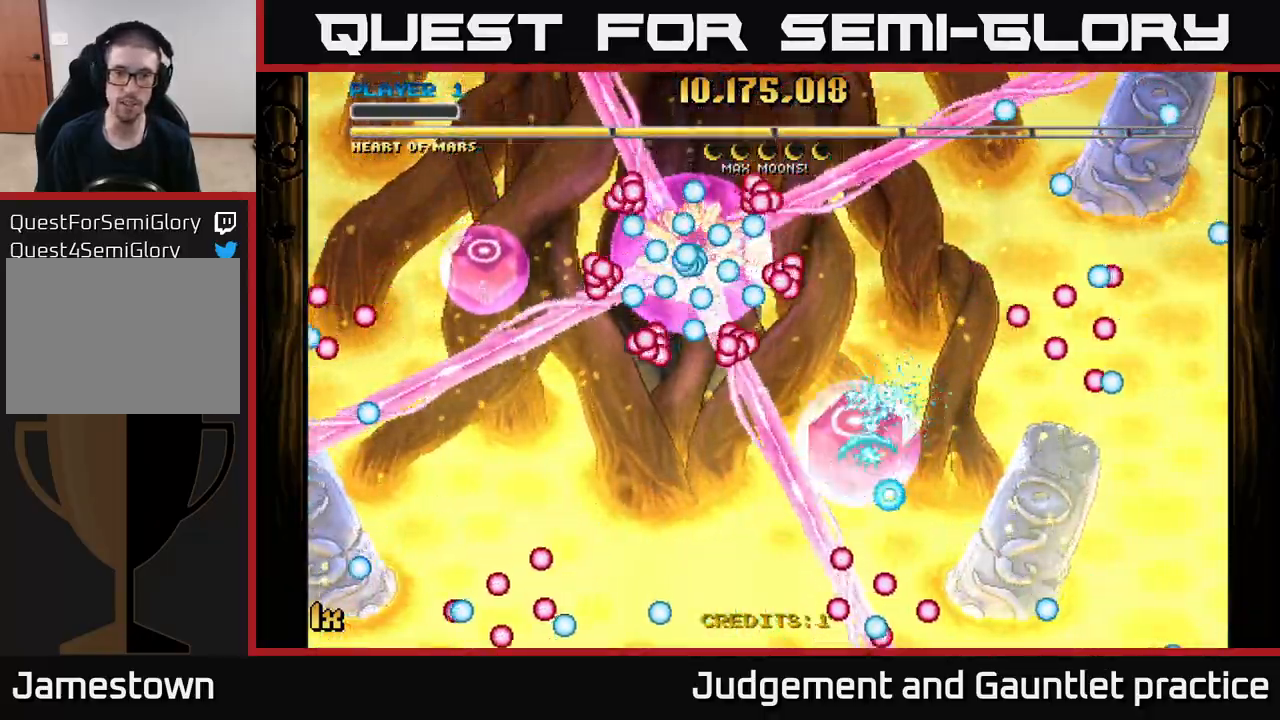
{"buttons": ["A"], "left_stick": "center", "events": [[117, "left_stick", "center"], [200, "left_stick", "left"], [250, "X", "down"], [283, "left_stick", "up-left"], [383, "X", "up"], [500, "left_stick", "center"]]}